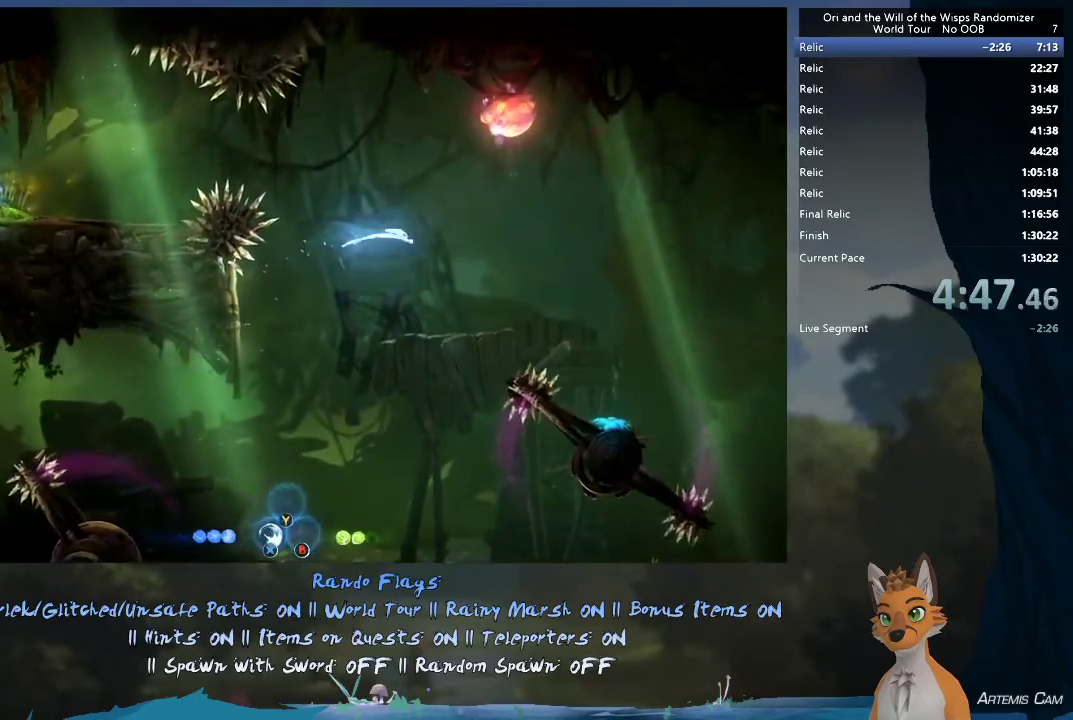
Gameplay with a controller (Xbox layout); each line is a JSON object with the inputs held at the frame after it (dt_ms = milliseconds from this image to that frame). "events" lists button and stick changes between this image and that frame as [ms after this image, input, new state], when the widget could be followed in between. This overlay highlights the sticks when they move; stick clicks (L3 R3) are not distinguishable. Not read: L3 R3.
{"dt_ms": 300, "buttons": [], "left_stick": "right", "right_stick": "center", "events": [[150, "R1", "up"], [183, "A", "up"]]}
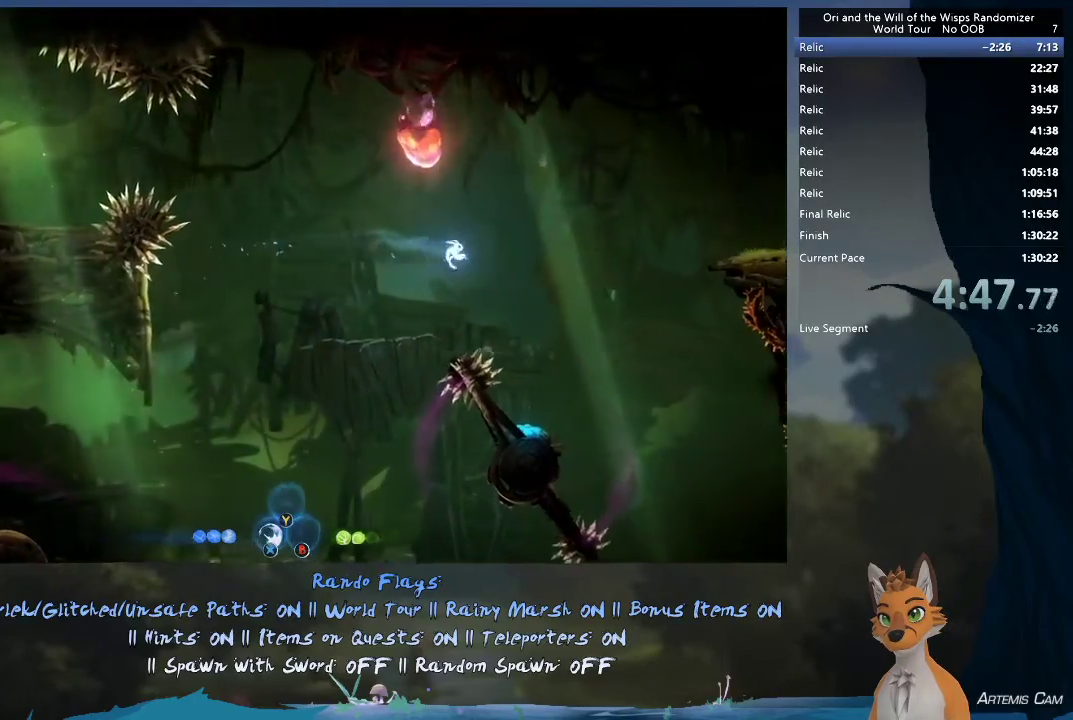
{"dt_ms": 300, "buttons": ["R2"], "left_stick": "up-left", "right_stick": "center", "events": [[200, "left_stick", "up-left"], [250, "R2", "down"]]}
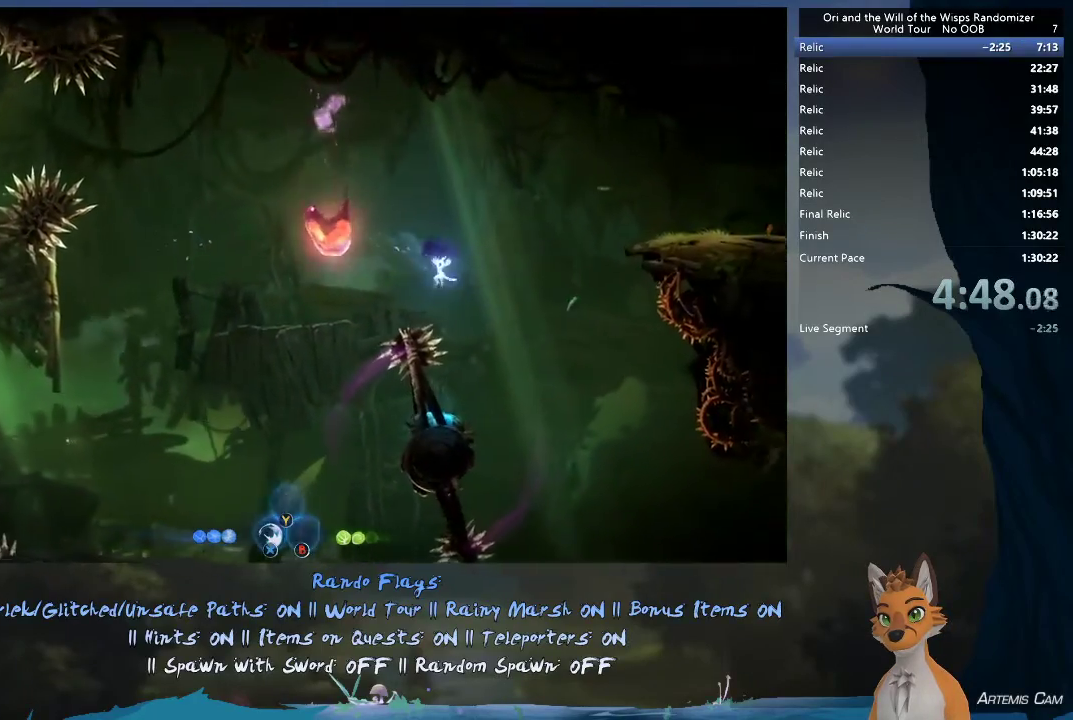
{"dt_ms": 700, "buttons": [], "left_stick": "right", "right_stick": "center", "events": [[433, "left_stick", "up-right"], [483, "left_stick", "right"], [650, "R2", "up"]]}
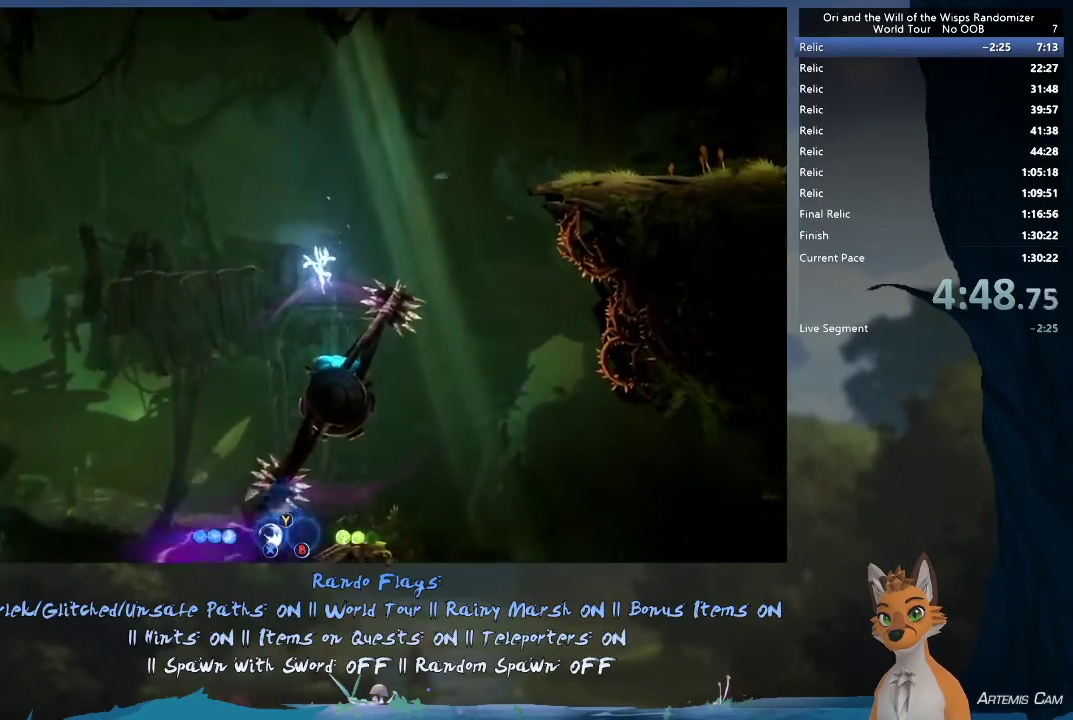
{"dt_ms": 300, "buttons": [], "left_stick": "left", "right_stick": "center", "events": [[100, "left_stick", "center"], [267, "left_stick", "left"]]}
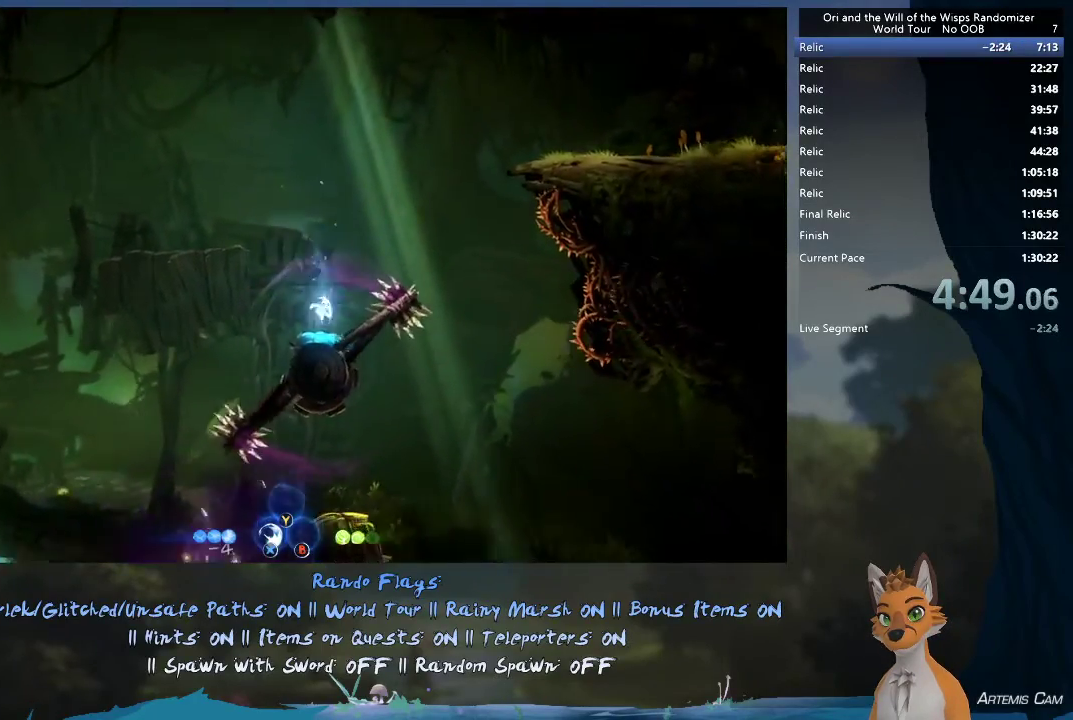
{"dt_ms": 700, "buttons": [], "left_stick": "left", "right_stick": "center", "events": []}
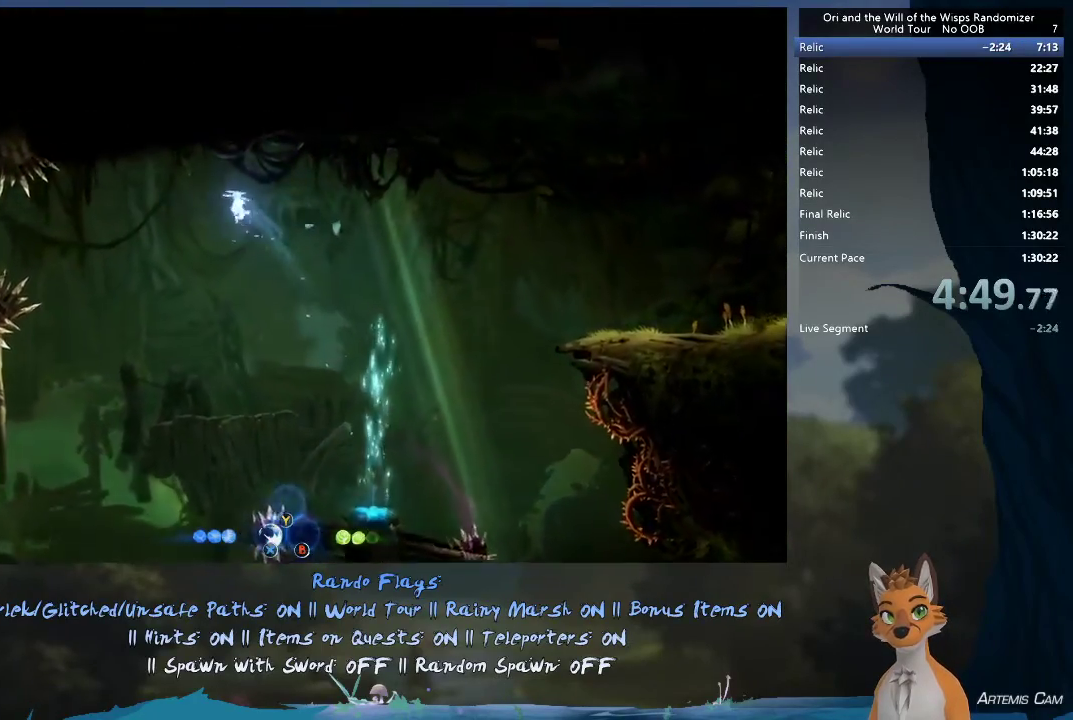
{"dt_ms": 500, "buttons": [], "left_stick": "left", "right_stick": "center", "events": []}
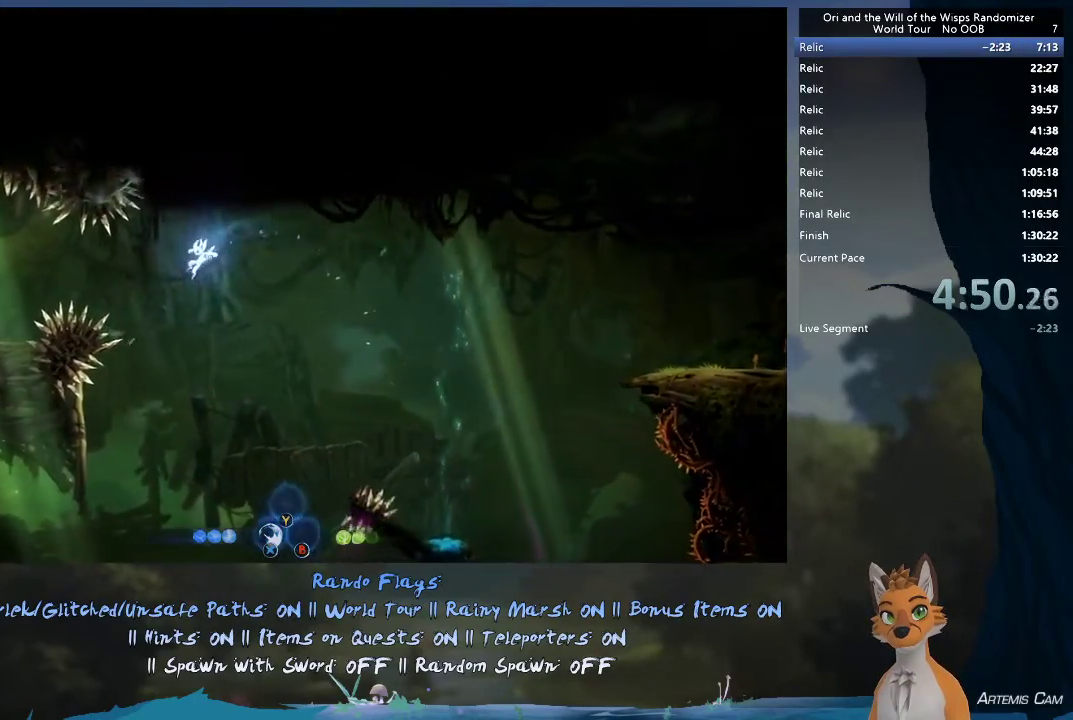
{"dt_ms": 500, "buttons": [], "left_stick": "left", "right_stick": "center", "events": [[100, "R1", "down"], [350, "R1", "up"]]}
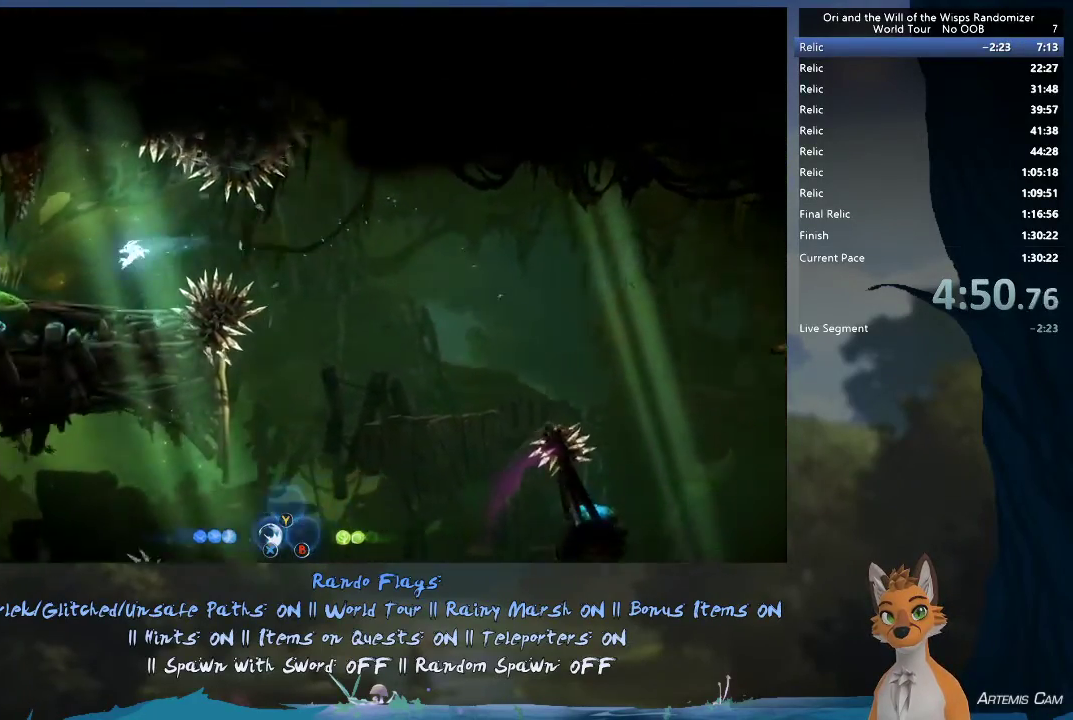
{"dt_ms": 500, "buttons": ["R1"], "left_stick": "up-left", "right_stick": "center", "events": [[417, "R1", "down"], [450, "left_stick", "up-left"]]}
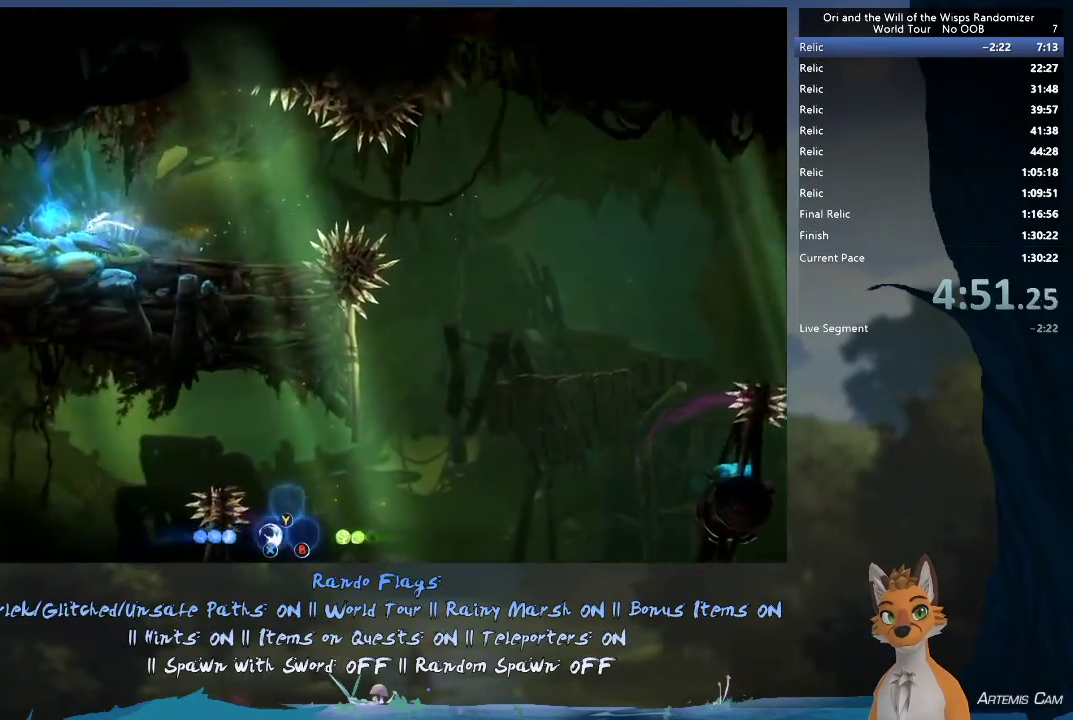
{"dt_ms": 300, "buttons": [], "left_stick": "right", "right_stick": "center", "events": [[33, "R1", "up"], [167, "left_stick", "right"]]}
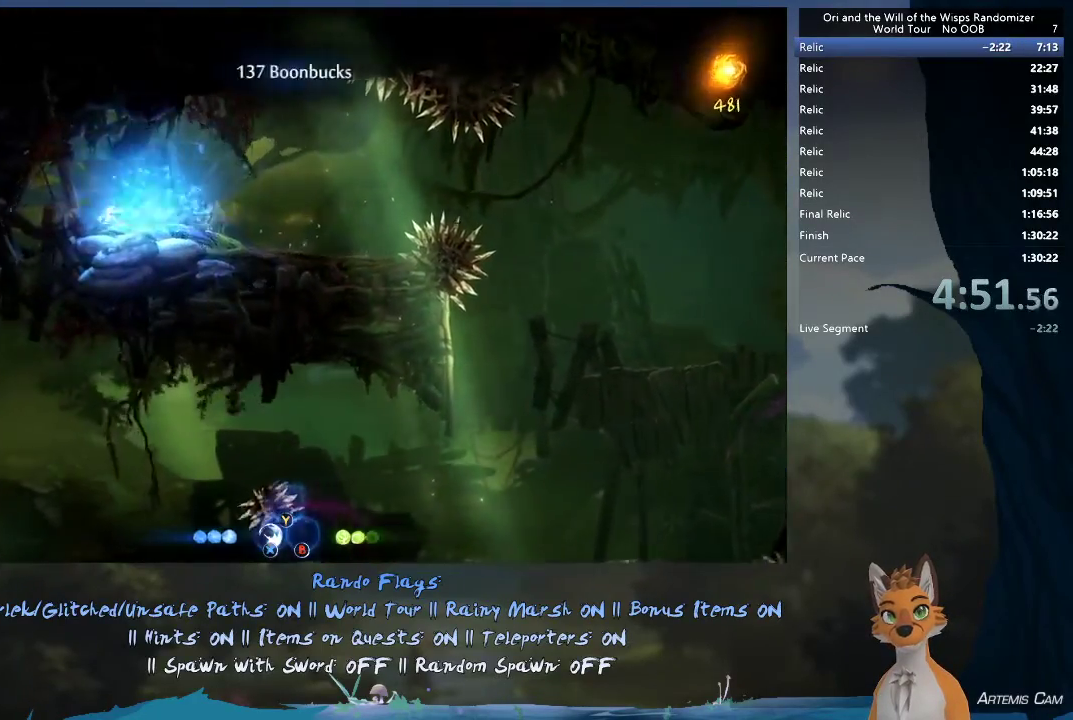
{"dt_ms": 700, "buttons": [], "left_stick": "right", "right_stick": "center", "events": []}
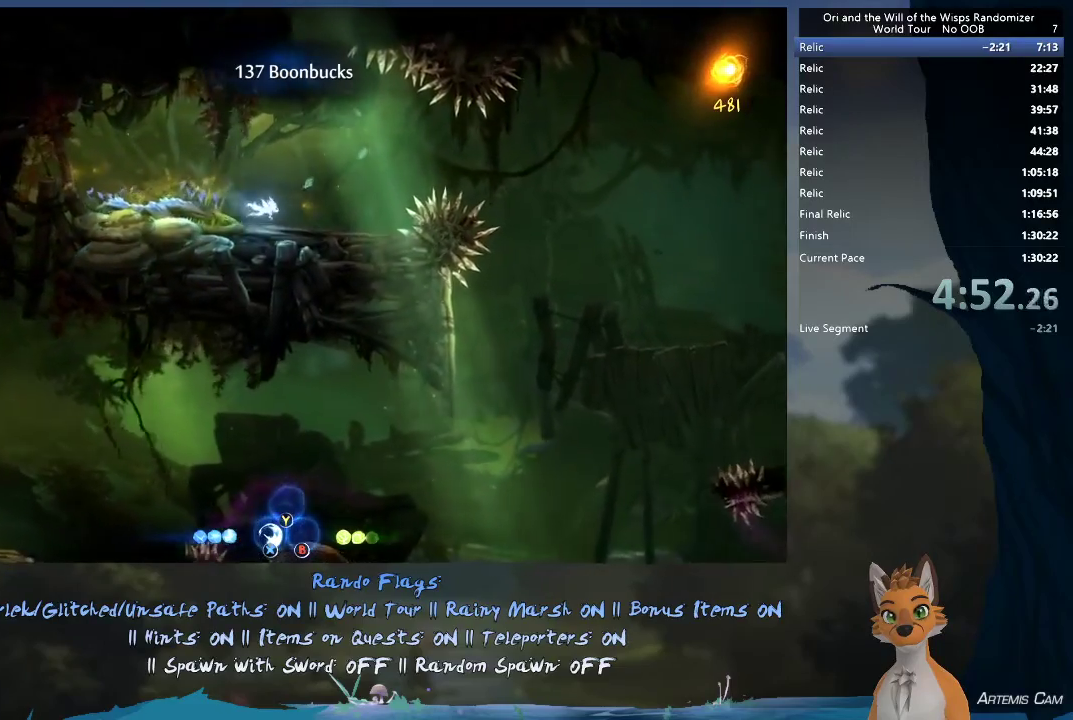
{"dt_ms": 500, "buttons": ["A"], "left_stick": "right", "right_stick": "center", "events": [[267, "A", "down"]]}
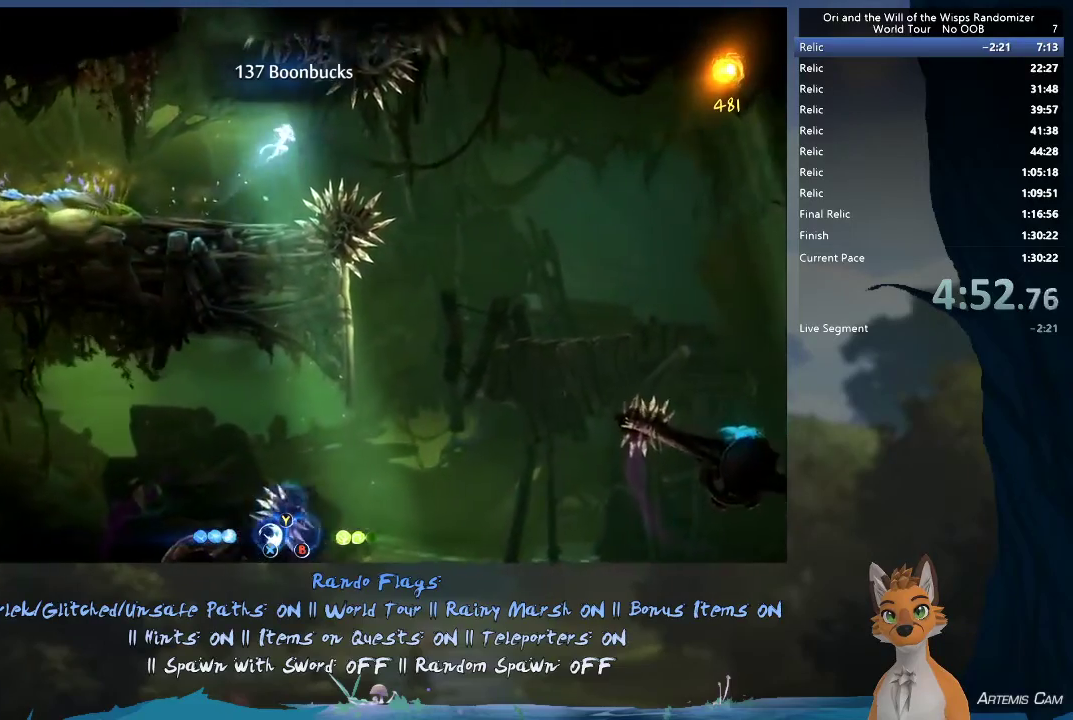
{"dt_ms": 600, "buttons": [], "left_stick": "right", "right_stick": "center", "events": [[150, "A", "up"], [383, "R1", "down"], [600, "R1", "up"]]}
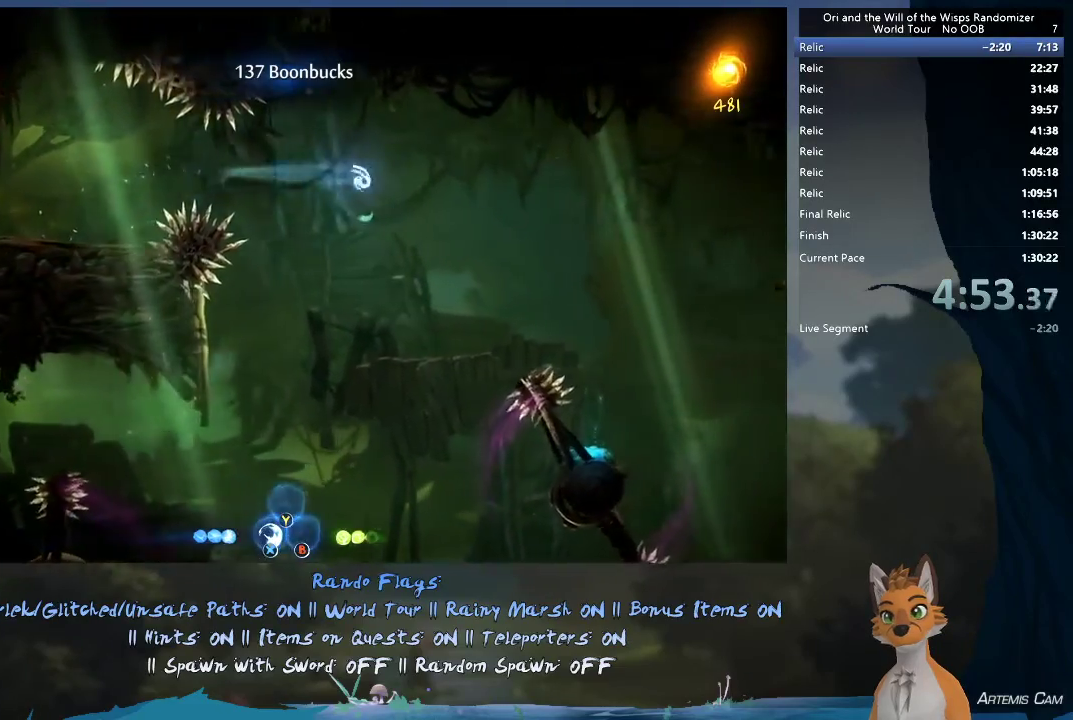
{"dt_ms": 400, "buttons": ["R2"], "left_stick": "right", "right_stick": "center", "events": [[317, "R2", "down"]]}
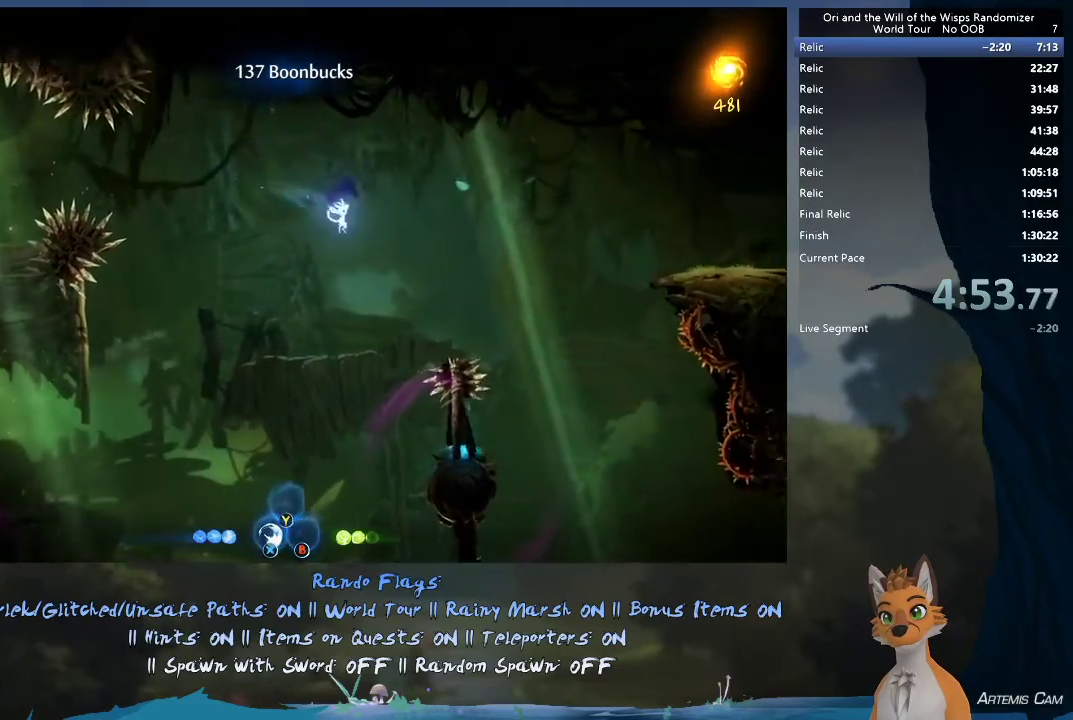
{"dt_ms": 500, "buttons": ["R2"], "left_stick": "right", "right_stick": "center", "events": []}
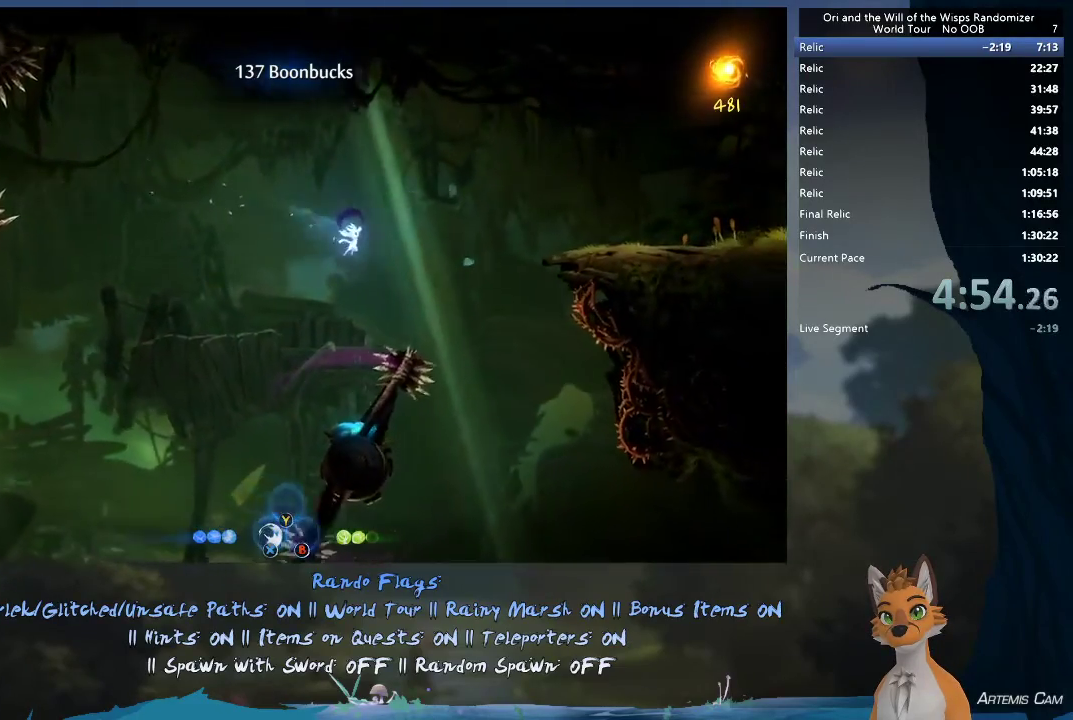
{"dt_ms": 500, "buttons": [], "left_stick": "right", "right_stick": "center", "events": [[100, "R2", "up"]]}
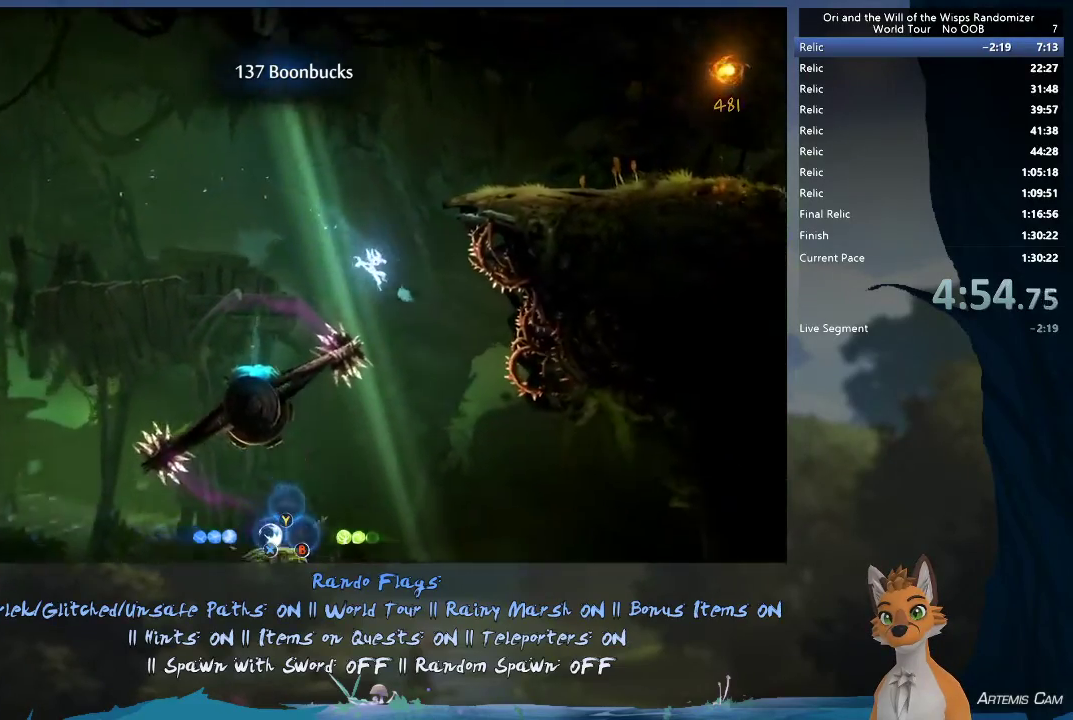
{"dt_ms": 500, "buttons": [], "left_stick": "right", "right_stick": "center", "events": []}
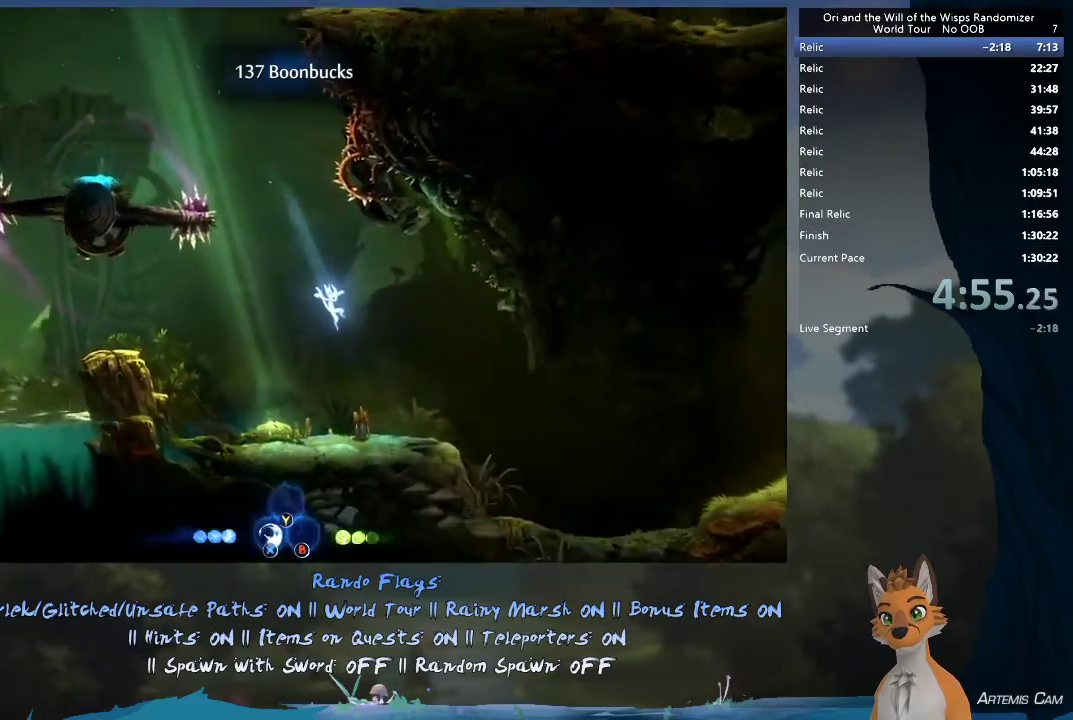
{"dt_ms": 300, "buttons": [], "left_stick": "right", "right_stick": "center", "events": [[133, "R1", "down"], [267, "R1", "up"]]}
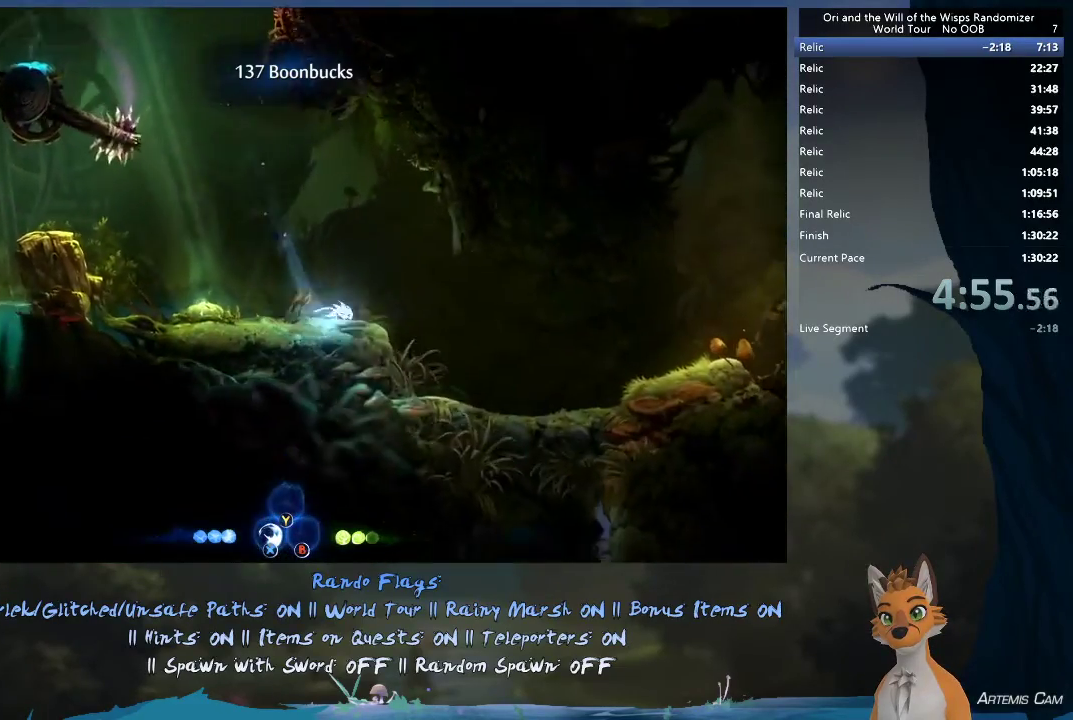
{"dt_ms": 700, "buttons": [], "left_stick": "right", "right_stick": "center", "events": []}
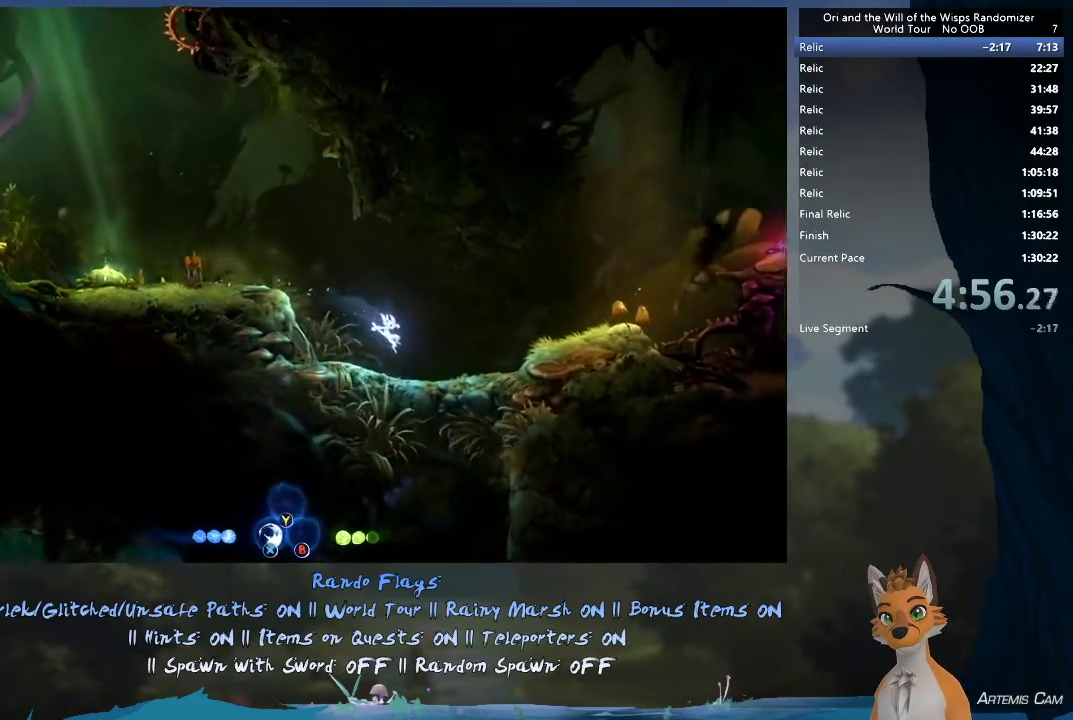
{"dt_ms": 700, "buttons": [], "left_stick": "up-right", "right_stick": "center", "events": [[67, "X", "down"], [150, "left_stick", "center"], [183, "X", "up"], [667, "left_stick", "up-right"]]}
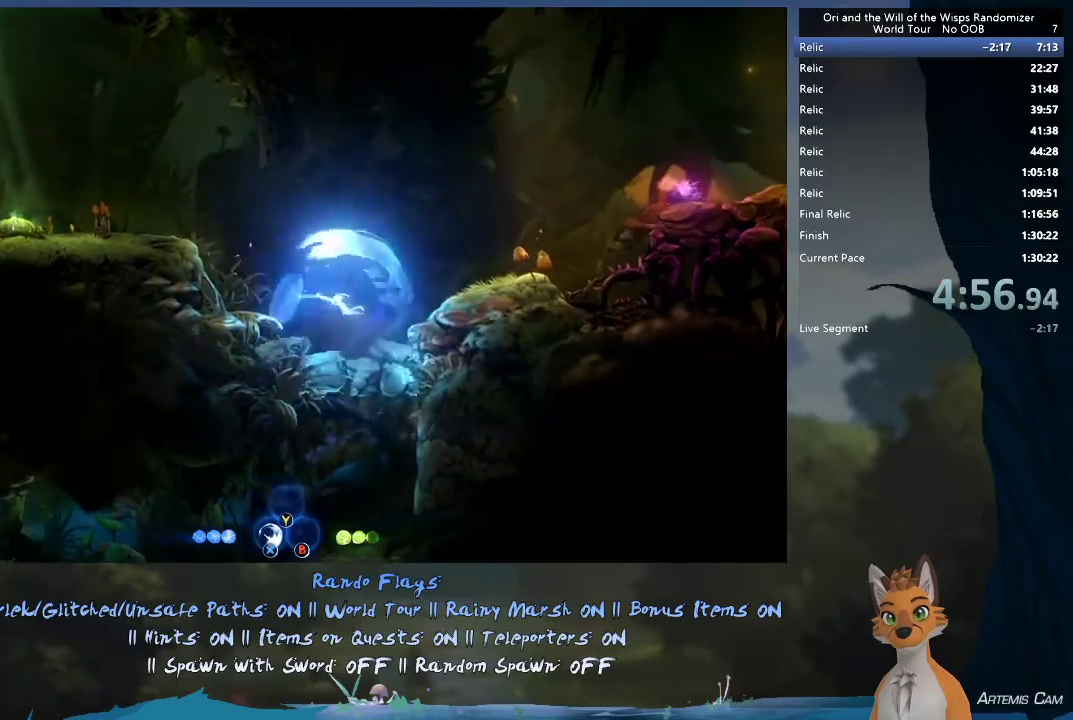
{"dt_ms": 500, "buttons": [], "left_stick": "left", "right_stick": "center", "events": [[67, "left_stick", "center"], [133, "left_stick", "right"], [333, "left_stick", "center"], [400, "left_stick", "left"]]}
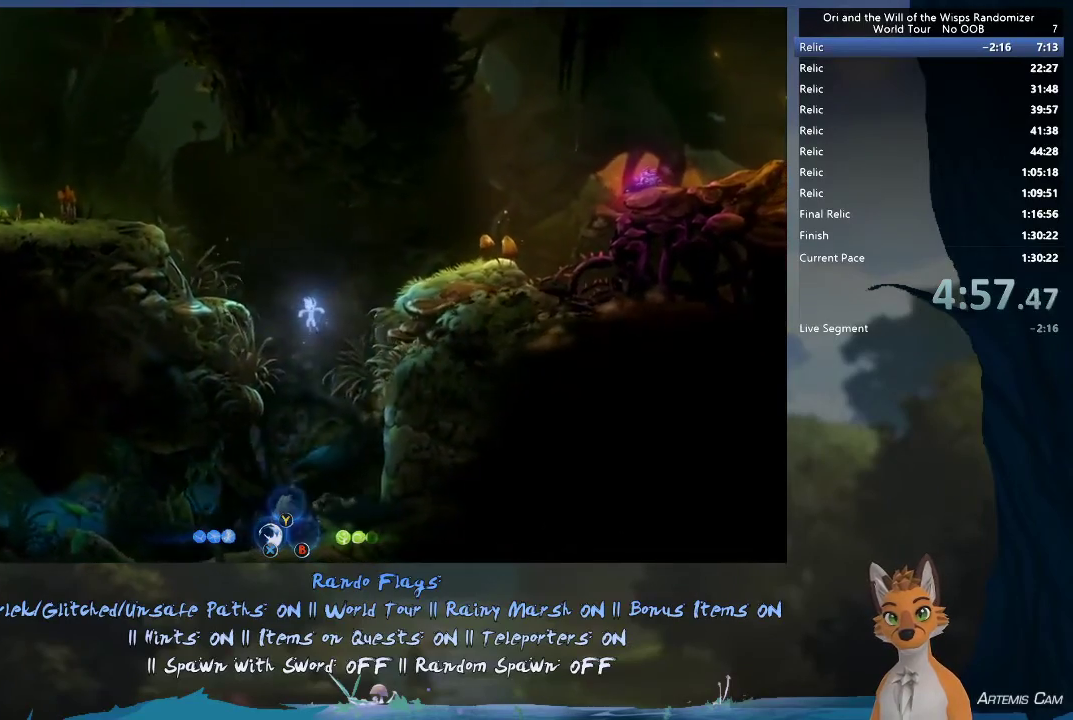
{"dt_ms": 400, "buttons": [], "left_stick": "left", "right_stick": "center", "events": [[83, "left_stick", "center"], [283, "left_stick", "left"]]}
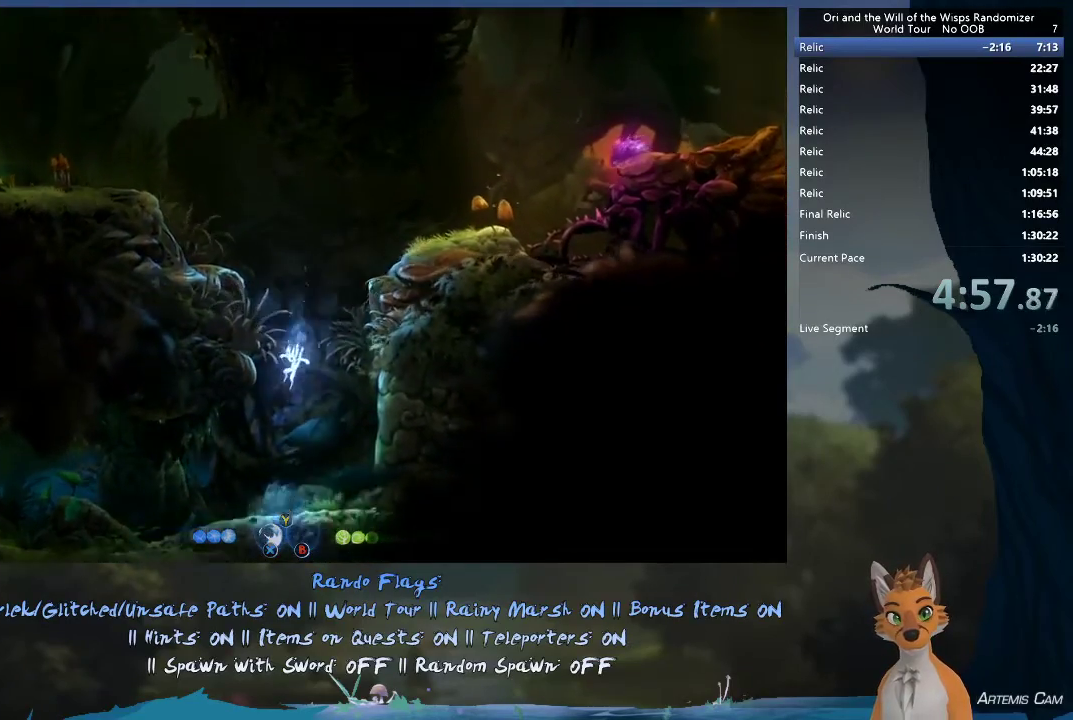
{"dt_ms": 400, "buttons": [], "left_stick": "left", "right_stick": "center", "events": [[217, "R1", "down"], [400, "R1", "up"]]}
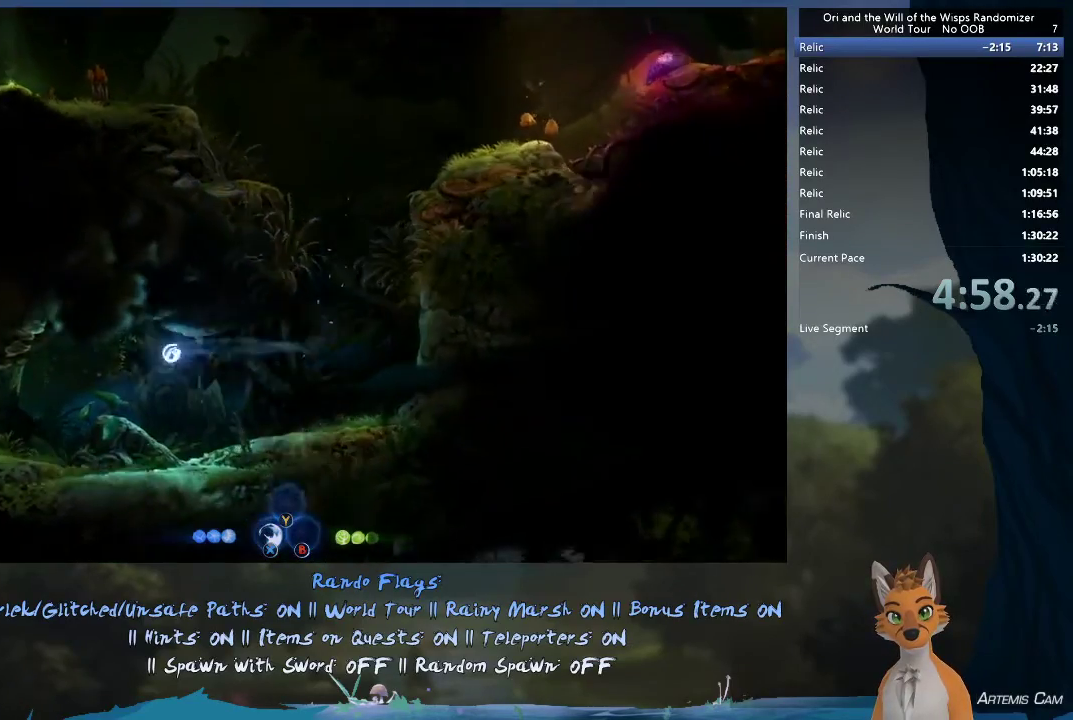
{"dt_ms": 500, "buttons": [], "left_stick": "left", "right_stick": "center", "events": []}